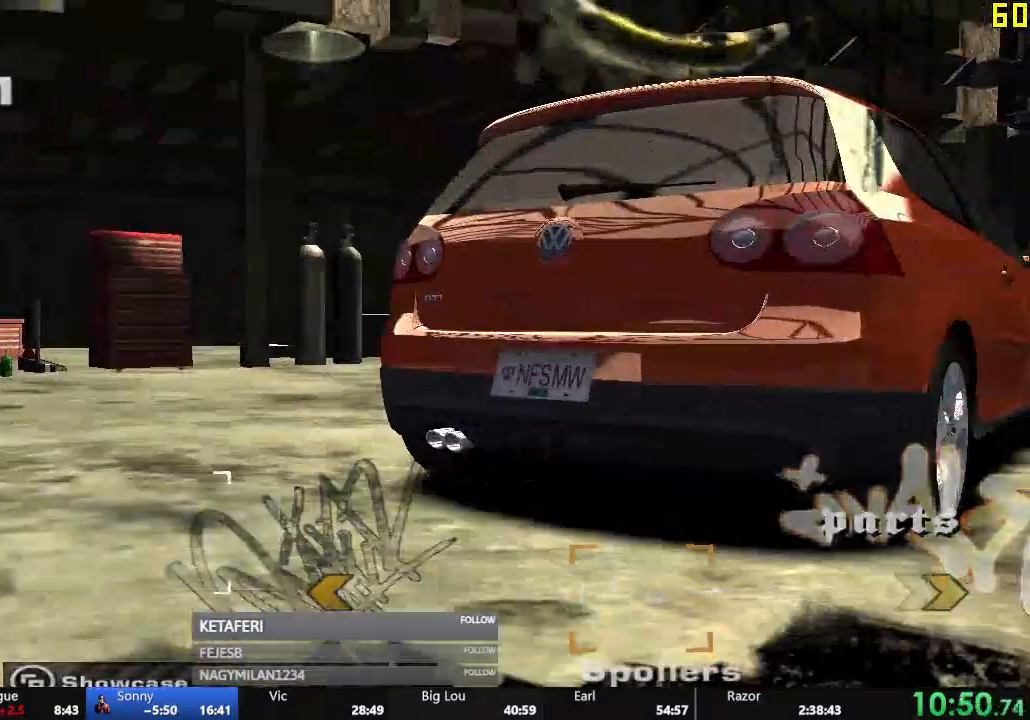
Gameplay with a controller (Xbox layout); each line is a JSON object with the inputs held at the frame after it. "events" lists button and stick changes between this image and that frame as [ms after this image, input, new state], when the widget could be followed in between. Not read: right_stick.
{"buttons": ["DPAD_RIGHT"], "left_stick": "center", "events": [[167, "DPAD_RIGHT", "down"], [251, "DPAD_RIGHT", "up"], [317, "DPAD_RIGHT", "down"], [368, "DPAD_RIGHT", "up"], [434, "DPAD_RIGHT", "down"]]}
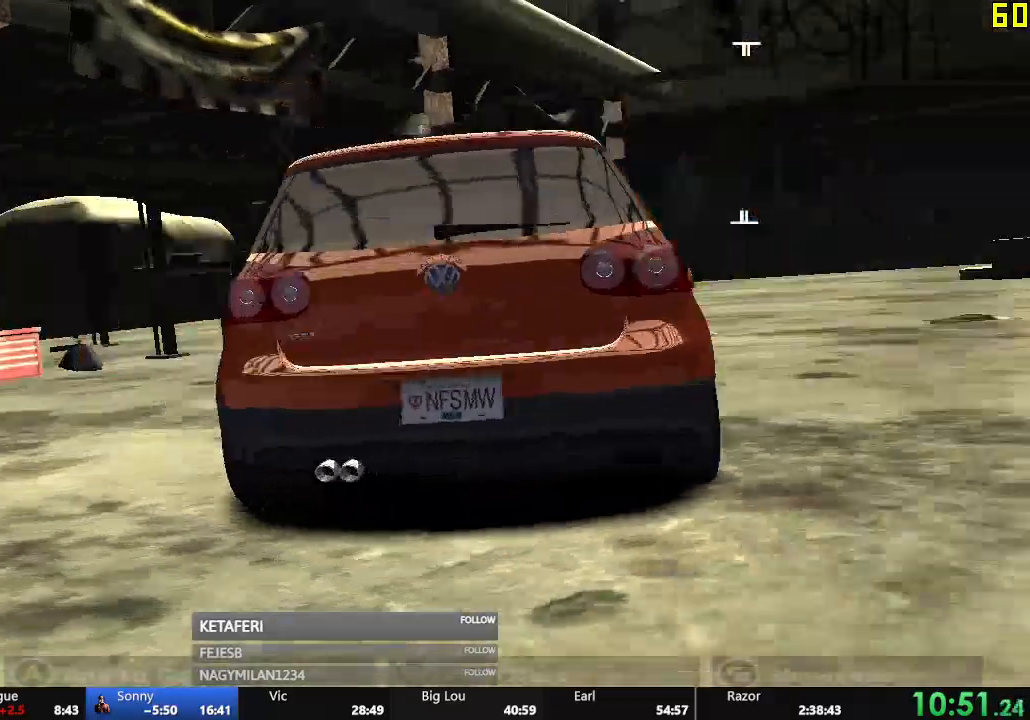
{"buttons": [], "left_stick": "center", "events": [[17, "DPAD_RIGHT", "up"], [50, "DPAD_RIGHT", "down"], [150, "DPAD_RIGHT", "up"]]}
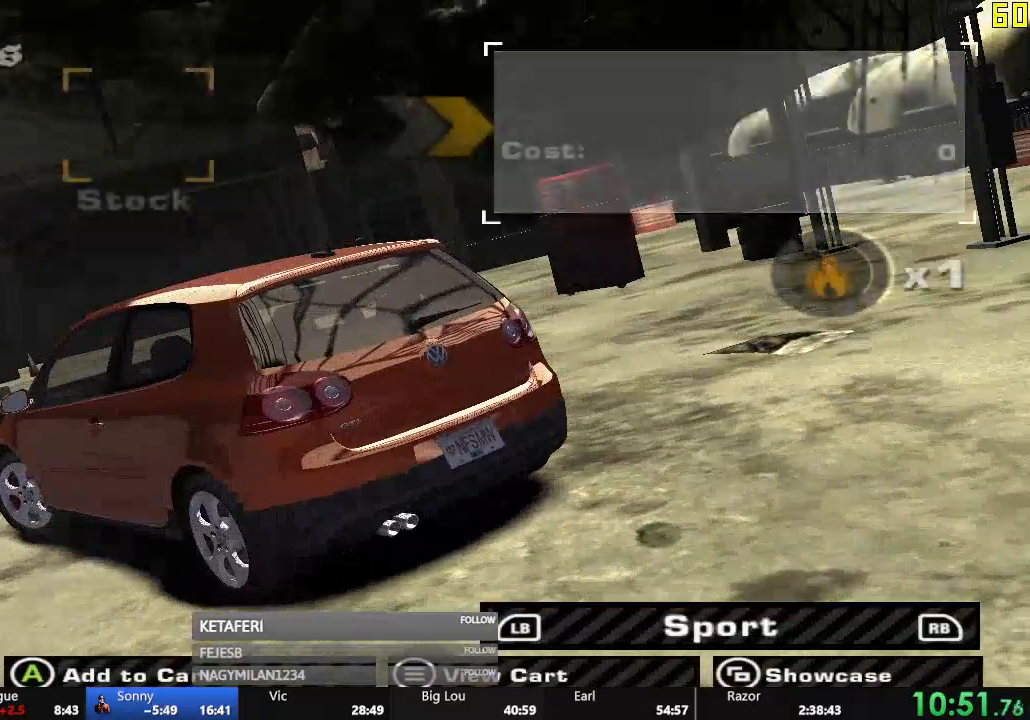
{"buttons": ["START"], "left_stick": "center", "events": [[234, "DPAD_RIGHT", "down"], [317, "A", "down"], [334, "DPAD_RIGHT", "up"], [384, "A", "up"], [484, "START", "down"]]}
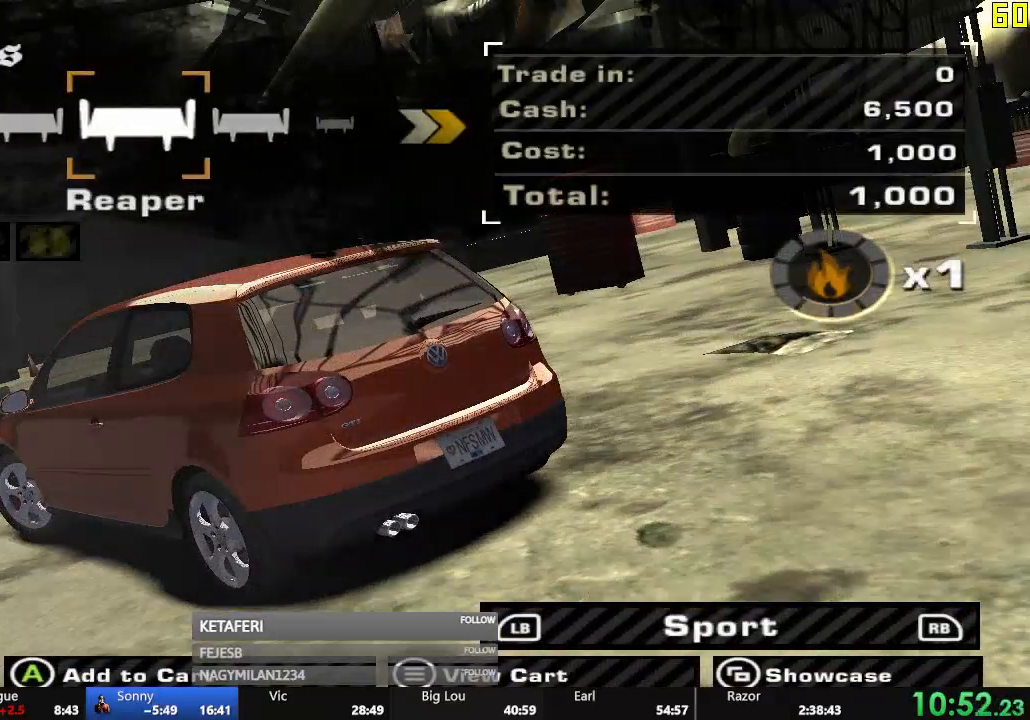
{"buttons": [], "left_stick": "center", "events": [[67, "START", "up"], [350, "A", "down"], [450, "A", "up"]]}
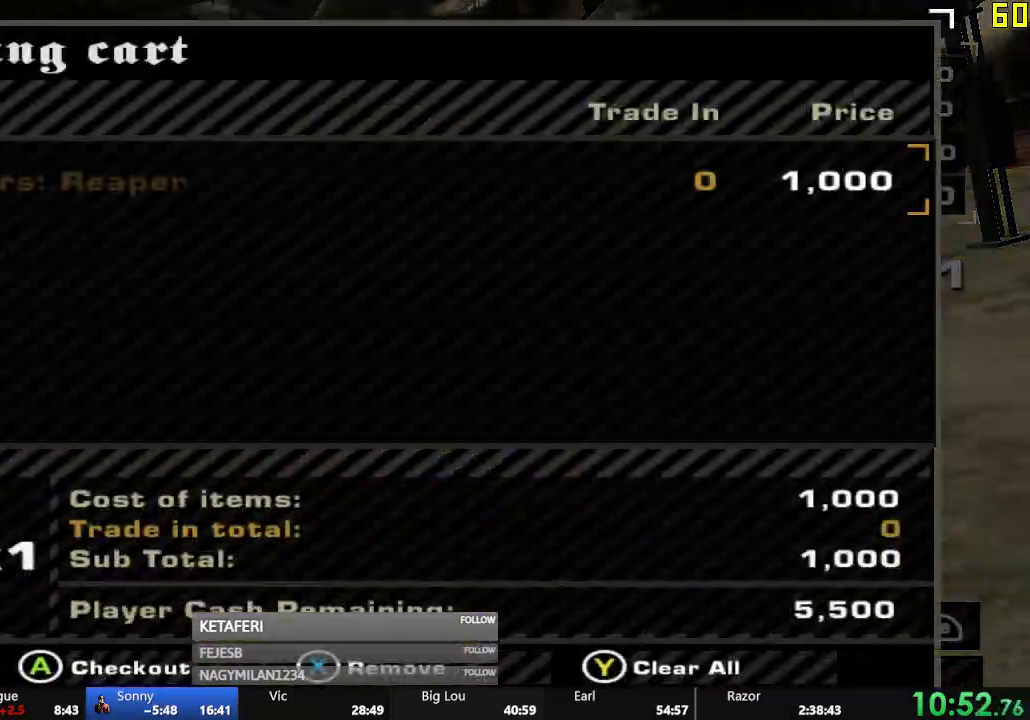
{"buttons": ["DPAD_LEFT"], "left_stick": "center", "events": [[134, "A", "down"], [217, "A", "up"], [484, "DPAD_LEFT", "down"]]}
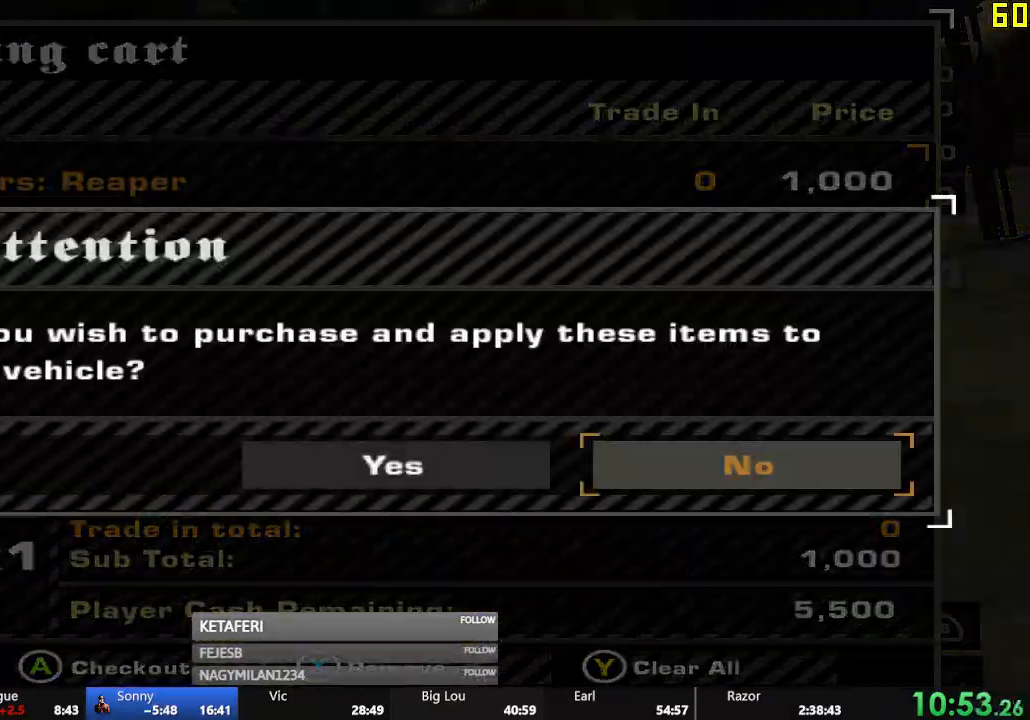
{"buttons": [], "left_stick": "center", "events": [[17, "A", "down"], [67, "DPAD_LEFT", "up"], [100, "A", "up"], [317, "DPAD_RIGHT", "down"], [367, "DPAD_RIGHT", "up"], [450, "DPAD_RIGHT", "down"], [500, "DPAD_RIGHT", "up"]]}
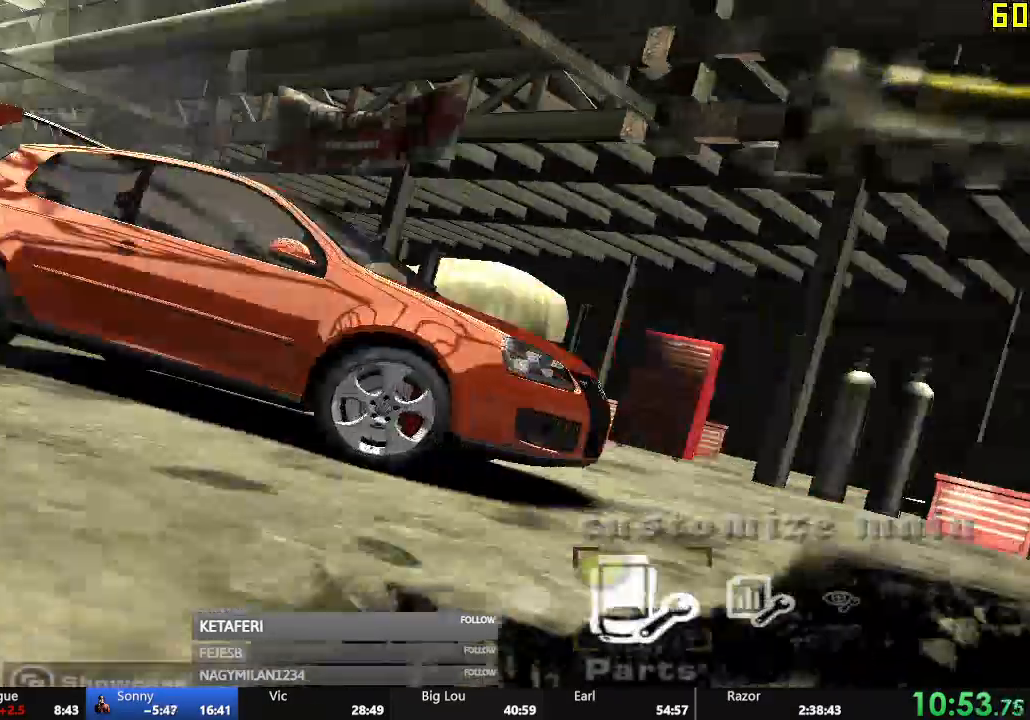
{"buttons": [], "left_stick": "center", "events": [[67, "DPAD_RIGHT", "down"], [184, "DPAD_RIGHT", "up"], [351, "DPAD_RIGHT", "down"], [384, "A", "down"], [434, "DPAD_RIGHT", "up"], [468, "A", "up"]]}
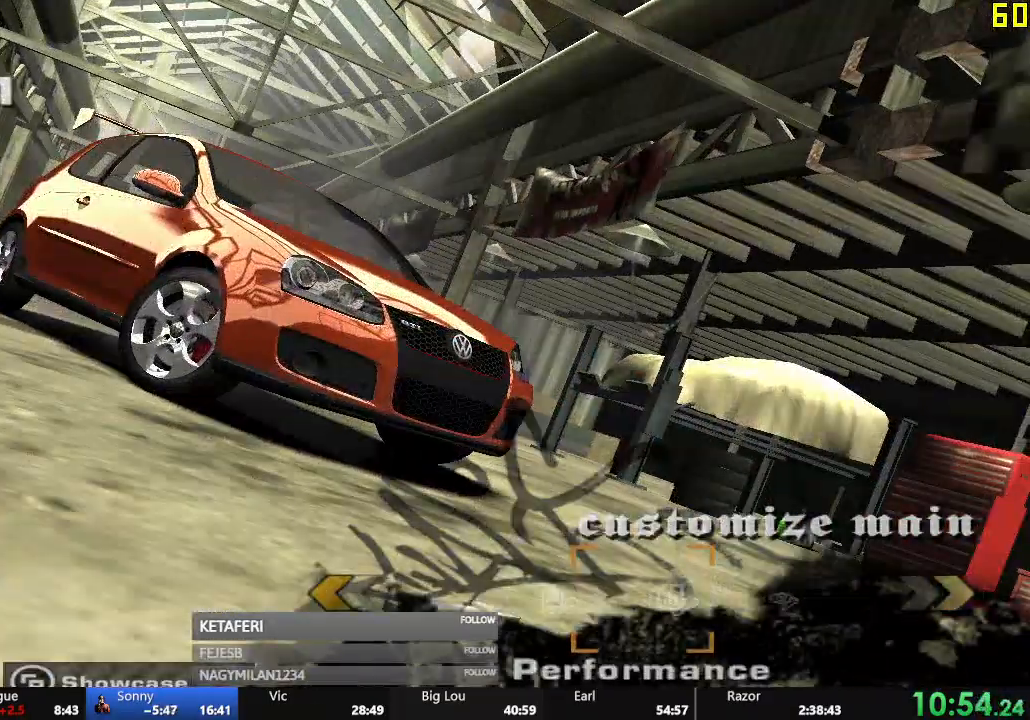
{"buttons": [], "left_stick": "center", "events": [[100, "A", "down"], [183, "A", "up"], [250, "A", "down"], [334, "A", "up"], [400, "A", "down"], [467, "A", "up"]]}
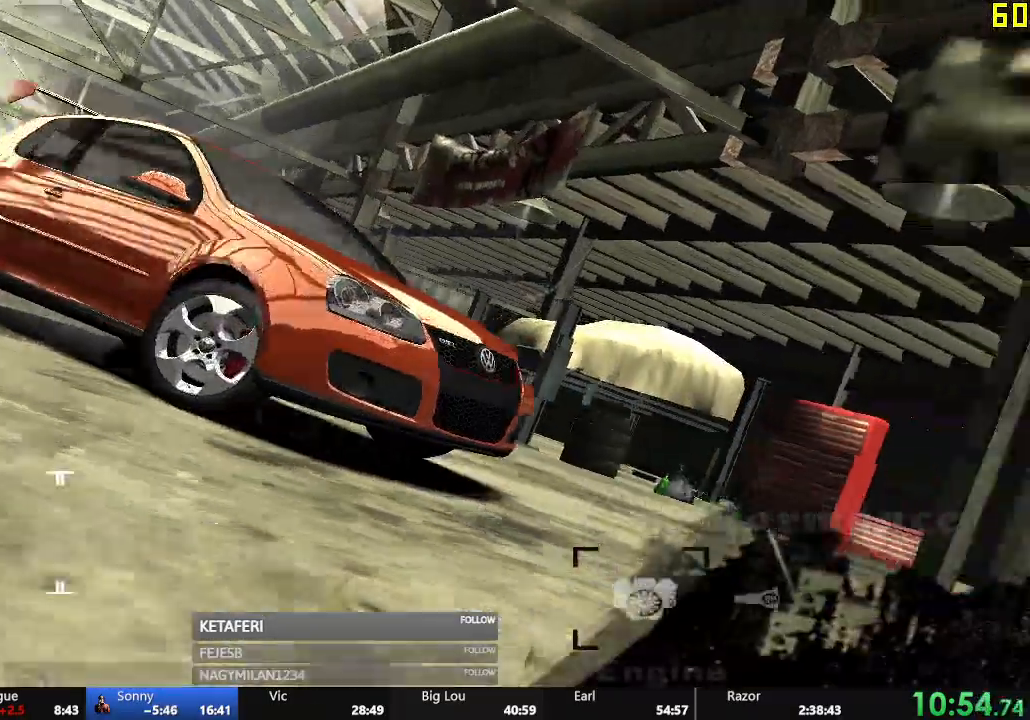
{"buttons": ["A"], "left_stick": "center", "events": [[51, "A", "down"], [117, "A", "up"], [184, "A", "down"], [251, "A", "up"], [334, "A", "down"], [384, "A", "up"], [468, "A", "down"]]}
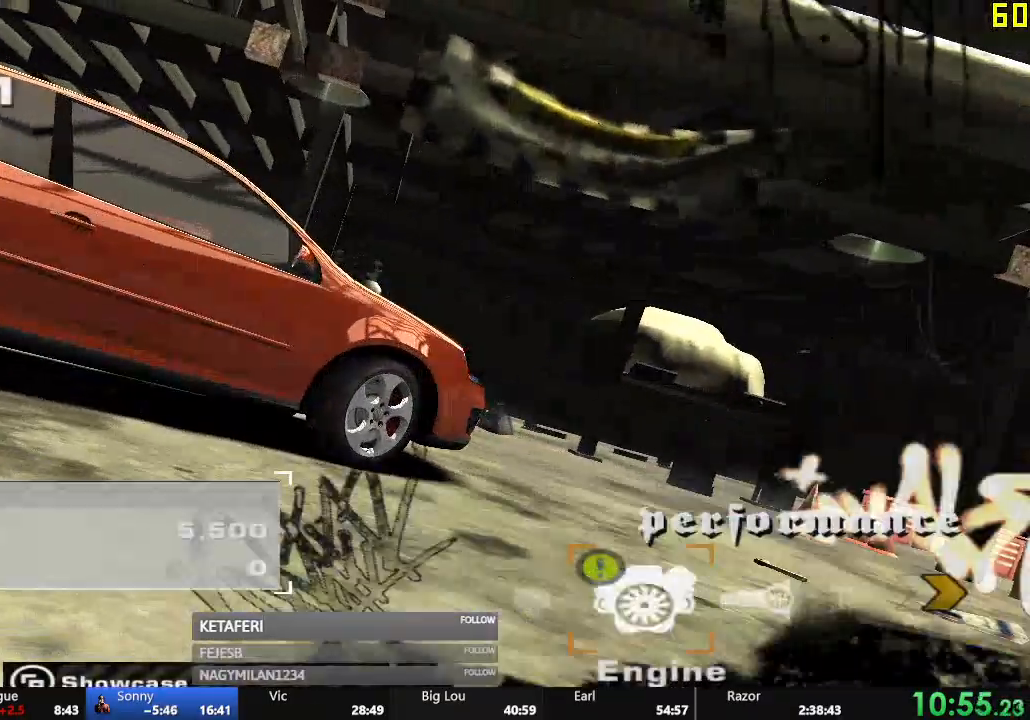
{"buttons": [], "left_stick": "center", "events": [[33, "A", "up"], [100, "A", "down"], [167, "A", "up"], [250, "A", "down"], [300, "A", "up"], [384, "A", "down"], [450, "A", "up"]]}
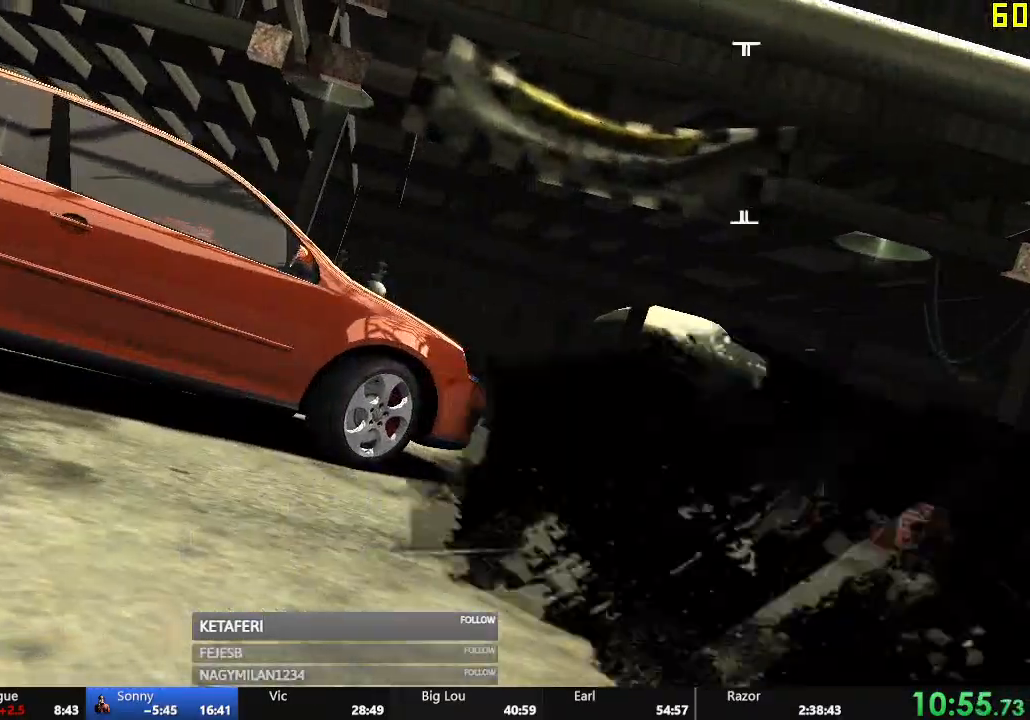
{"buttons": ["A"], "left_stick": "center", "events": [[51, "A", "down"], [117, "A", "up"], [201, "A", "down"], [267, "A", "up"], [351, "A", "down"], [384, "A", "up"], [484, "A", "down"]]}
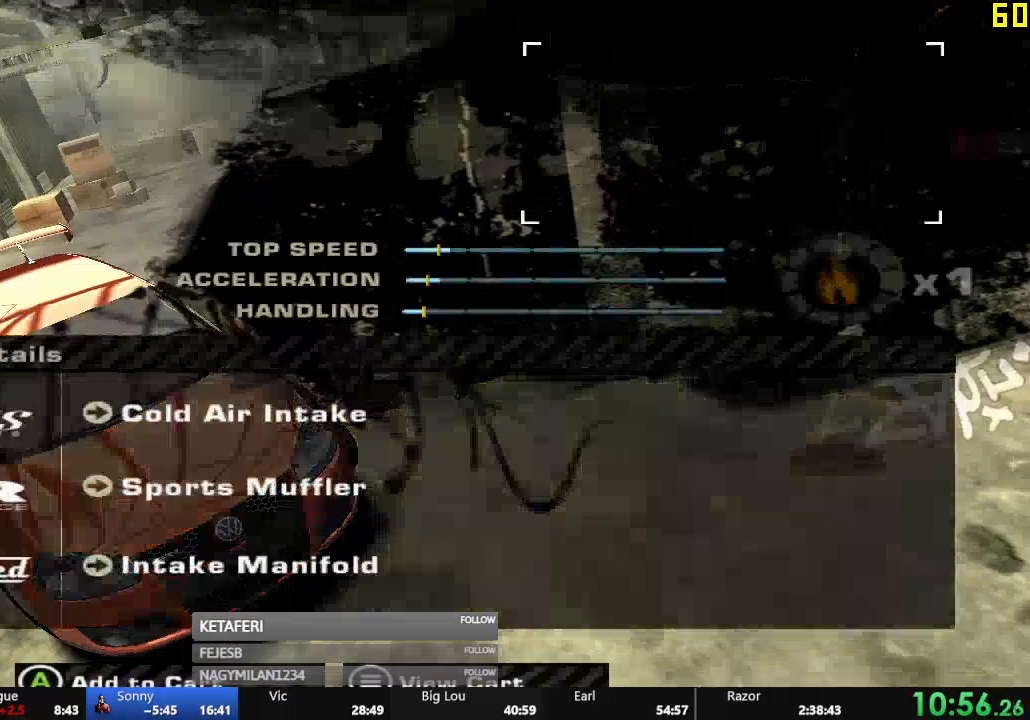
{"buttons": [], "left_stick": "center", "events": [[17, "A", "up"], [100, "A", "down"], [167, "A", "up"], [250, "A", "down"], [284, "A", "up"], [350, "A", "down"], [417, "A", "up"]]}
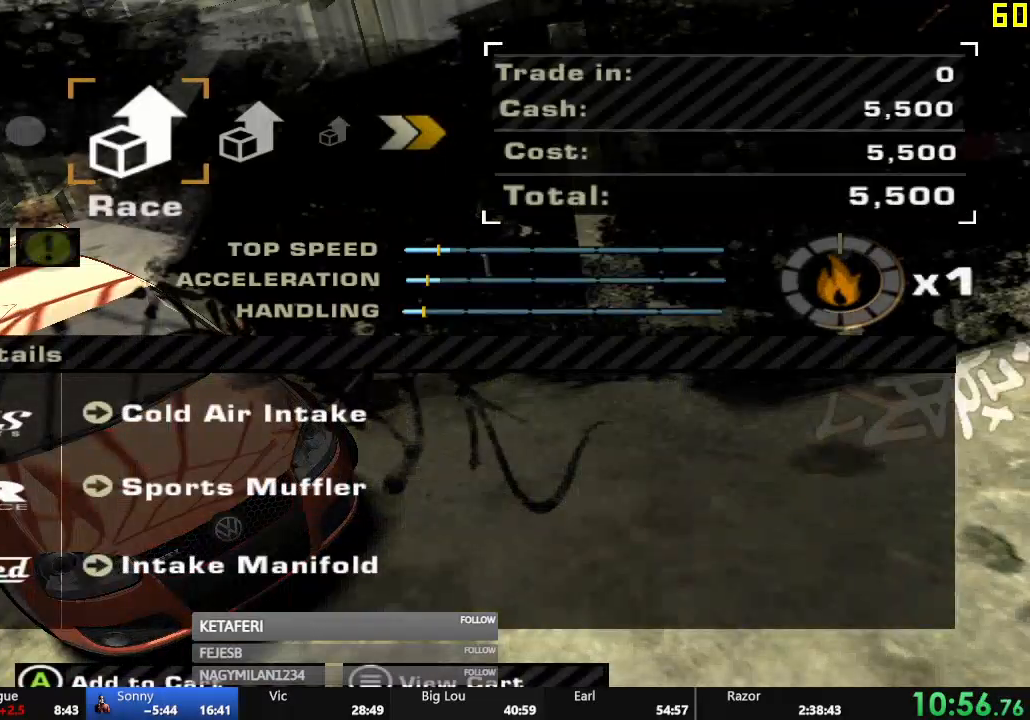
{"buttons": [], "left_stick": "center", "events": [[67, "START", "down"], [167, "START", "up"], [401, "A", "down"], [501, "A", "up"]]}
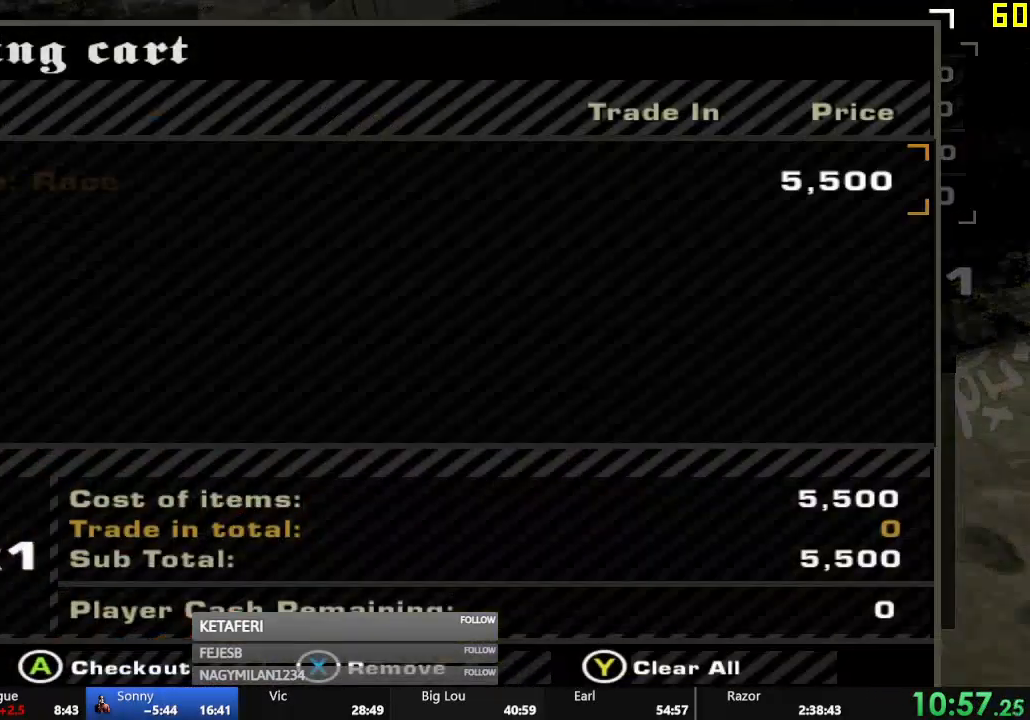
{"buttons": [], "left_stick": "center", "events": [[267, "A", "down"], [334, "A", "up"]]}
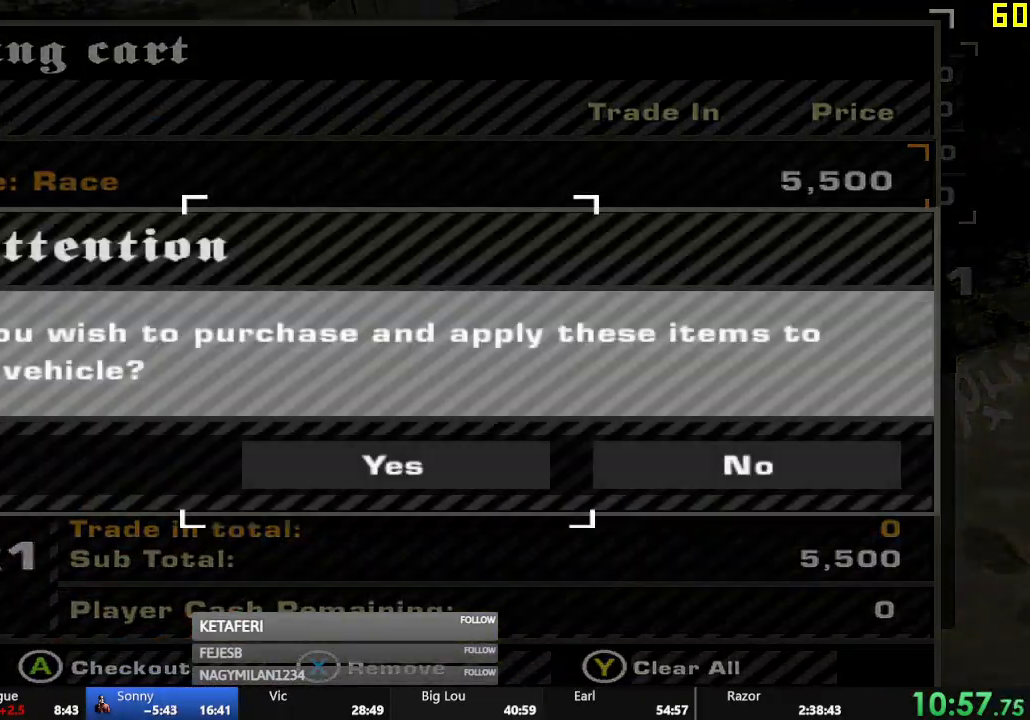
{"buttons": [], "left_stick": "center", "events": [[67, "DPAD_LEFT", "down"], [151, "A", "down"], [184, "DPAD_LEFT", "up"], [234, "A", "up"], [418, "B", "down"], [484, "B", "up"]]}
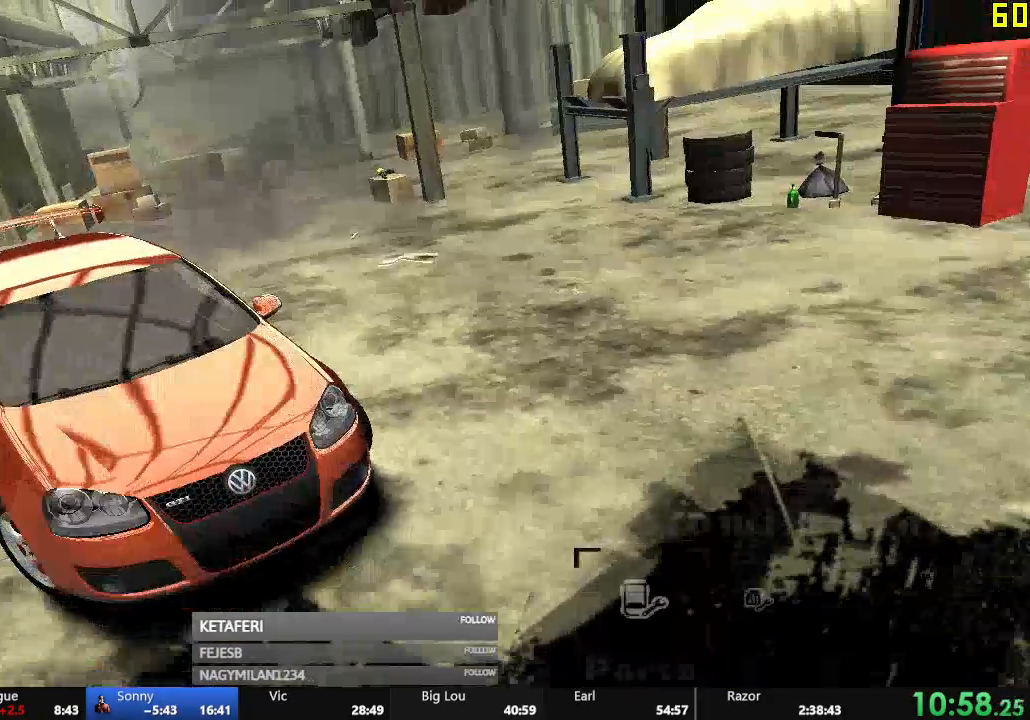
{"buttons": ["B"], "left_stick": "center", "events": [[67, "B", "down"], [117, "B", "up"], [200, "B", "down"], [267, "B", "up"], [350, "B", "down"], [417, "B", "up"], [484, "B", "down"]]}
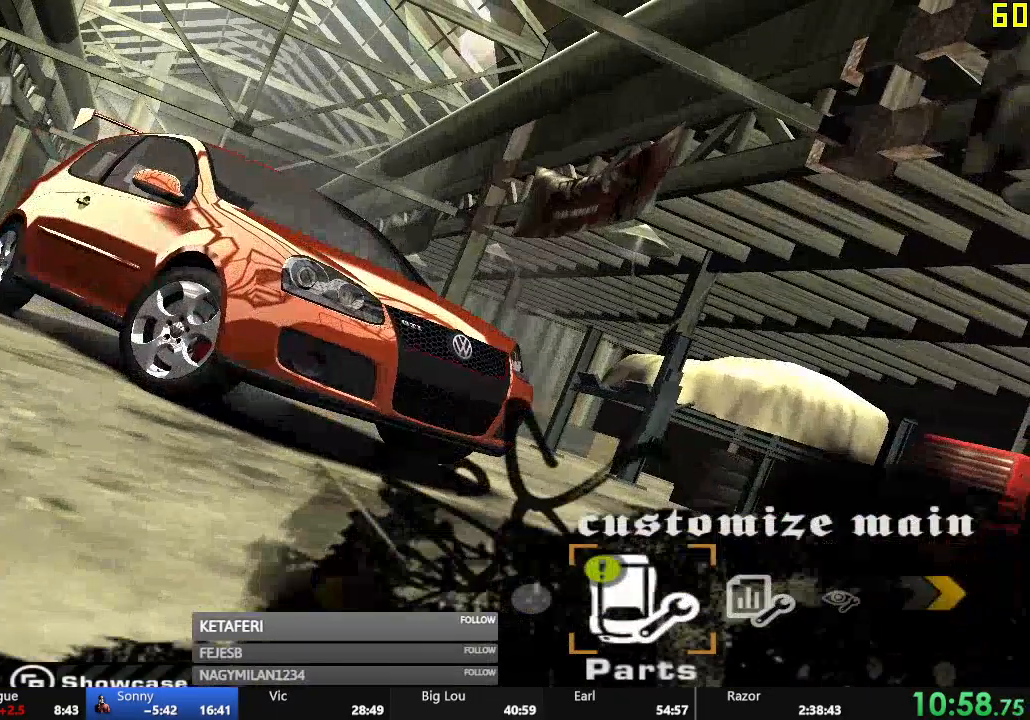
{"buttons": [], "left_stick": "center", "events": [[17, "B", "up"], [84, "B", "down"], [151, "B", "up"]]}
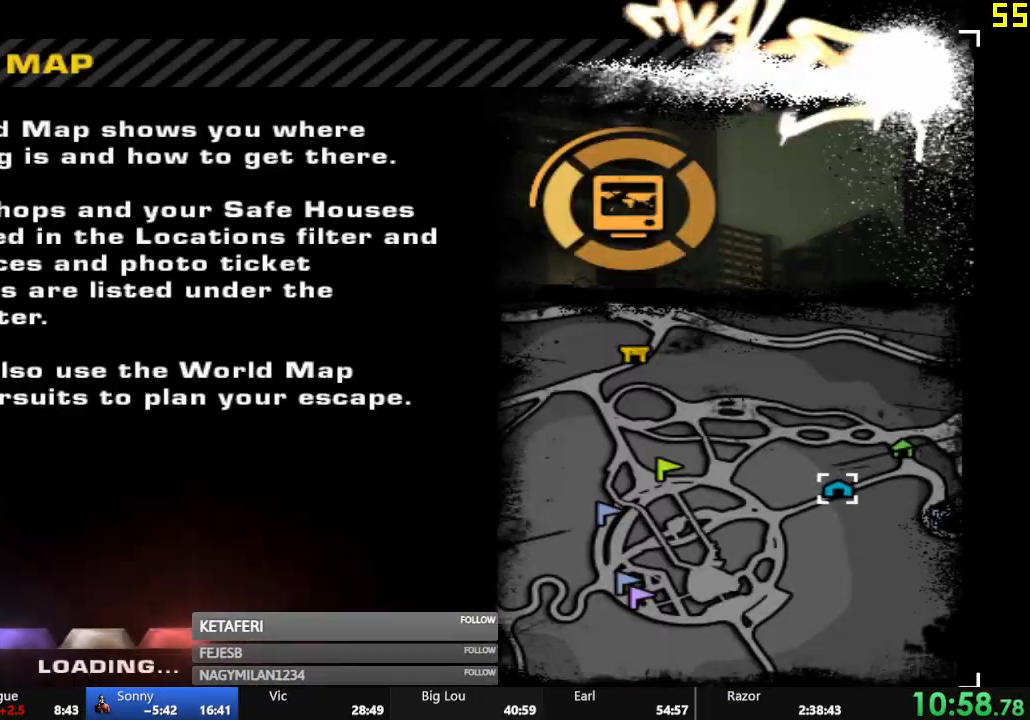
{"buttons": ["A"], "left_stick": "center", "events": [[334, "A", "down"], [417, "A", "up"], [484, "A", "down"]]}
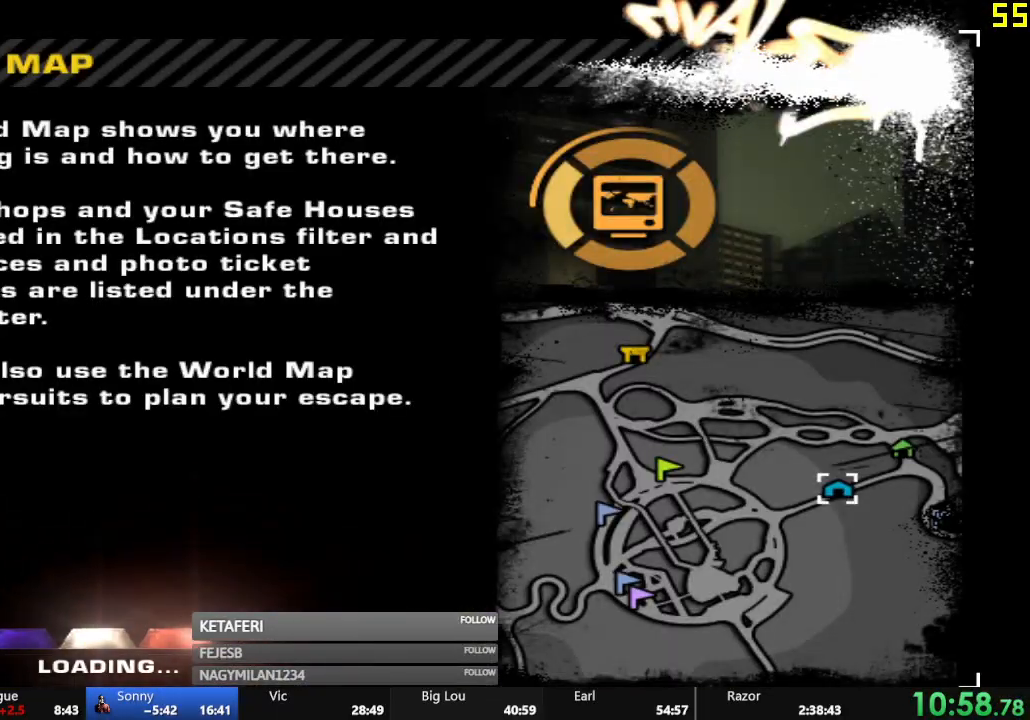
{"buttons": ["A"], "left_stick": "center", "events": [[51, "A", "up"], [67, "DPAD_LEFT", "down"], [117, "DPAD_LEFT", "up"], [167, "A", "down"], [201, "DPAD_LEFT", "down"], [217, "A", "up"], [267, "DPAD_LEFT", "up"], [317, "A", "down"], [368, "DPAD_LEFT", "down"], [384, "A", "up"], [418, "DPAD_LEFT", "up"], [468, "A", "down"]]}
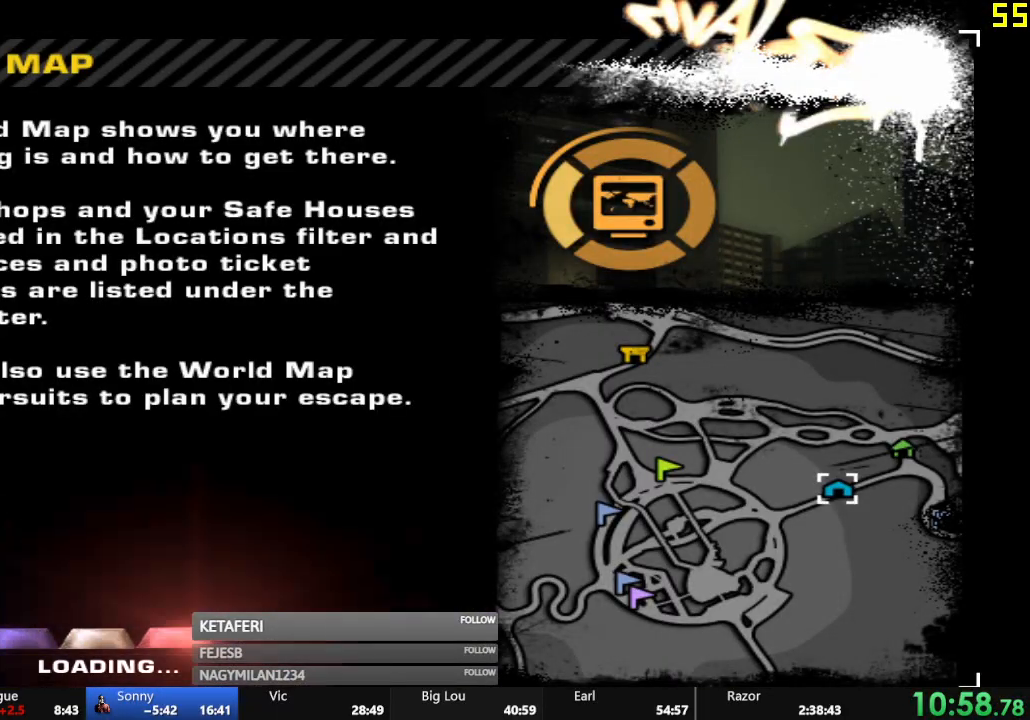
{"buttons": ["A"], "left_stick": "center", "events": [[50, "A", "up"], [67, "DPAD_LEFT", "down"], [133, "A", "down"], [133, "DPAD_LEFT", "up"], [217, "A", "up"], [217, "DPAD_LEFT", "down"], [250, "DPAD_LEFT", "up"], [300, "A", "down"], [334, "DPAD_LEFT", "down"], [367, "A", "up"], [384, "DPAD_LEFT", "up"], [467, "A", "down"], [484, "DPAD_LEFT", "down"], [500, "DPAD_LEFT", "up"]]}
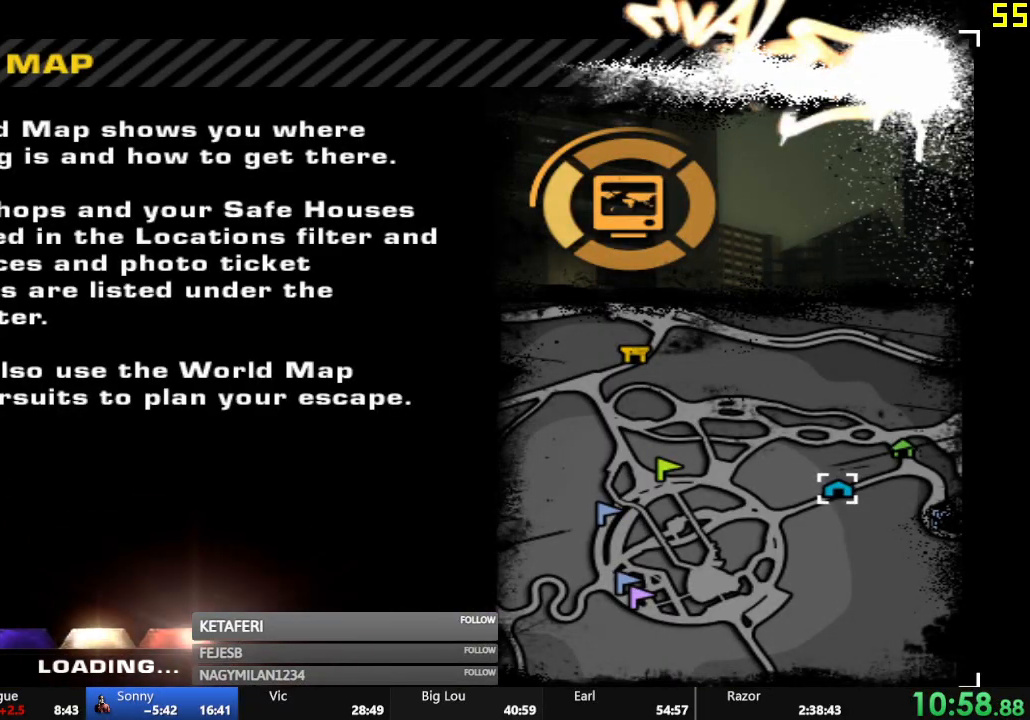
{"buttons": ["A", "DPAD_LEFT"], "left_stick": "center", "events": [[34, "A", "up"], [84, "DPAD_LEFT", "down"], [117, "A", "down"], [134, "DPAD_LEFT", "up"], [184, "DPAD_LEFT", "down"], [217, "A", "up"], [251, "DPAD_LEFT", "up"], [284, "A", "down"], [351, "DPAD_LEFT", "down"], [368, "A", "up"], [401, "DPAD_LEFT", "up"], [451, "A", "down"], [468, "DPAD_LEFT", "down"]]}
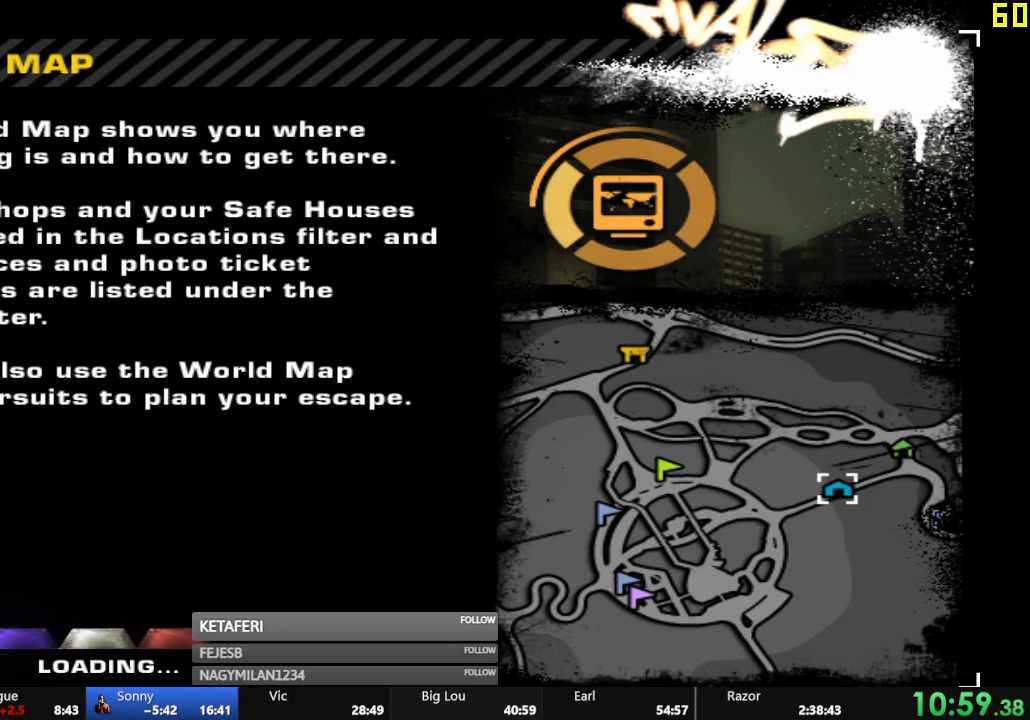
{"buttons": ["DPAD_LEFT"], "left_stick": "center", "events": [[33, "A", "up"], [33, "DPAD_LEFT", "up"], [100, "A", "down"], [100, "DPAD_LEFT", "down"], [167, "DPAD_LEFT", "up"], [184, "A", "up"], [234, "DPAD_LEFT", "down"], [267, "A", "down"], [300, "DPAD_LEFT", "up"], [317, "A", "up"], [384, "DPAD_LEFT", "down"], [400, "A", "down"], [450, "DPAD_LEFT", "up"], [467, "A", "up"], [500, "DPAD_LEFT", "down"]]}
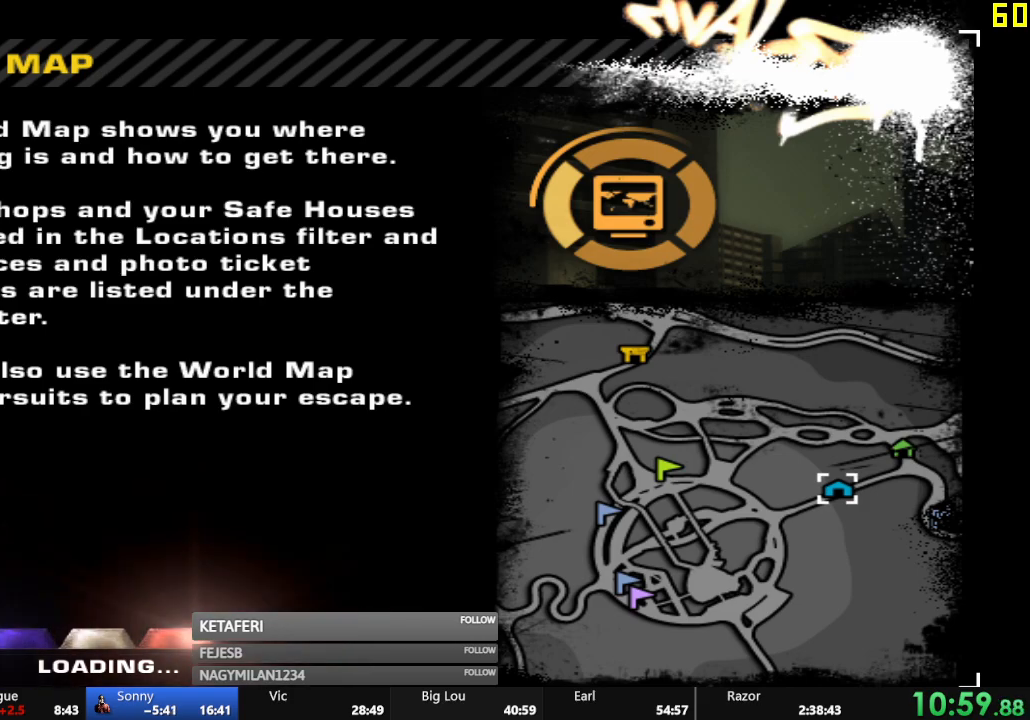
{"buttons": [], "left_stick": "center", "events": [[51, "A", "down"], [67, "DPAD_LEFT", "up"], [134, "A", "up"], [134, "DPAD_LEFT", "down"], [184, "DPAD_LEFT", "up"], [217, "A", "down"], [234, "DPAD_LEFT", "down"], [284, "DPAD_LEFT", "up"], [301, "A", "up"], [384, "DPAD_LEFT", "down"], [401, "A", "down"], [451, "DPAD_LEFT", "up"], [468, "A", "up"]]}
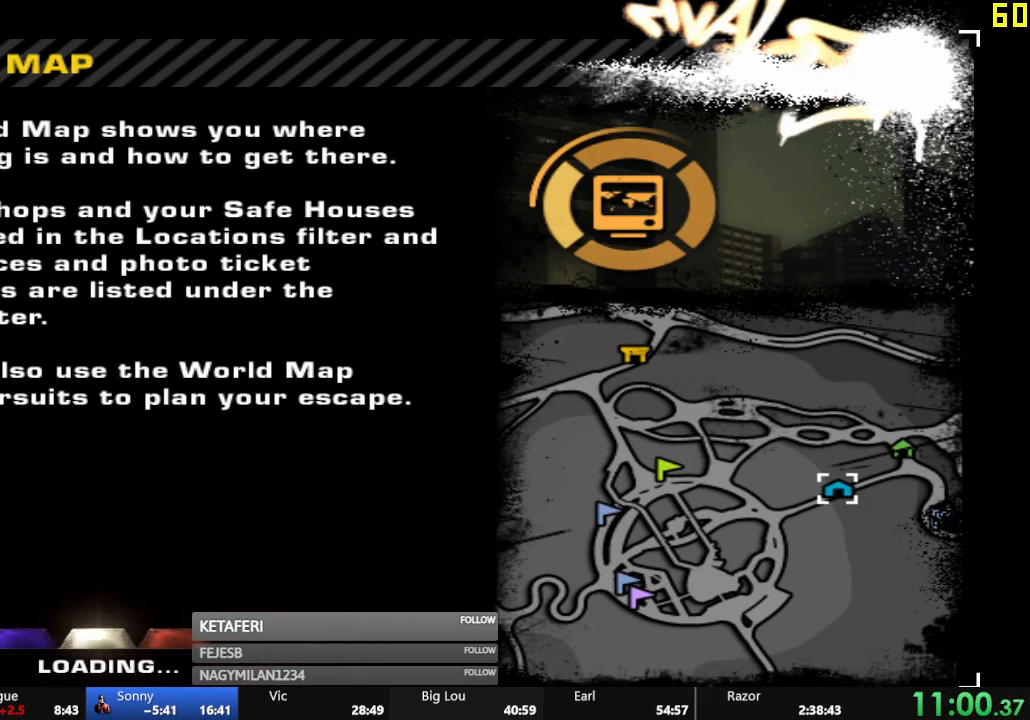
{"buttons": [], "left_stick": "center", "events": [[34, "DPAD_LEFT", "down"], [67, "A", "down"], [84, "DPAD_LEFT", "up"], [150, "A", "up"], [167, "DPAD_LEFT", "down"], [217, "A", "down"], [217, "DPAD_LEFT", "up"], [284, "DPAD_LEFT", "down"], [301, "A", "up"], [317, "DPAD_LEFT", "up"], [367, "A", "down"], [384, "DPAD_LEFT", "down"], [451, "A", "up"], [451, "DPAD_LEFT", "up"]]}
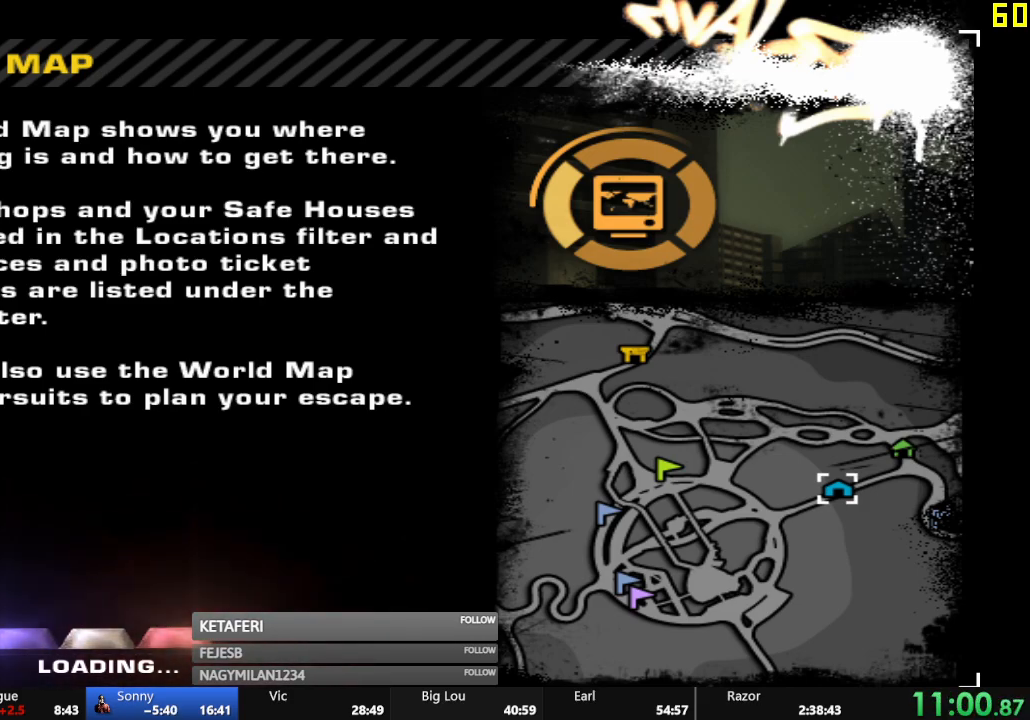
{"buttons": [], "left_stick": "center", "events": [[16, "A", "down"], [16, "DPAD_LEFT", "down"], [83, "DPAD_LEFT", "up"], [100, "A", "up"], [150, "DPAD_LEFT", "down"], [183, "A", "down"], [200, "DPAD_LEFT", "up"], [250, "A", "up"], [283, "DPAD_LEFT", "down"], [317, "DPAD_LEFT", "up"], [333, "A", "down"], [367, "DPAD_LEFT", "down"], [450, "A", "up"], [450, "DPAD_LEFT", "up"]]}
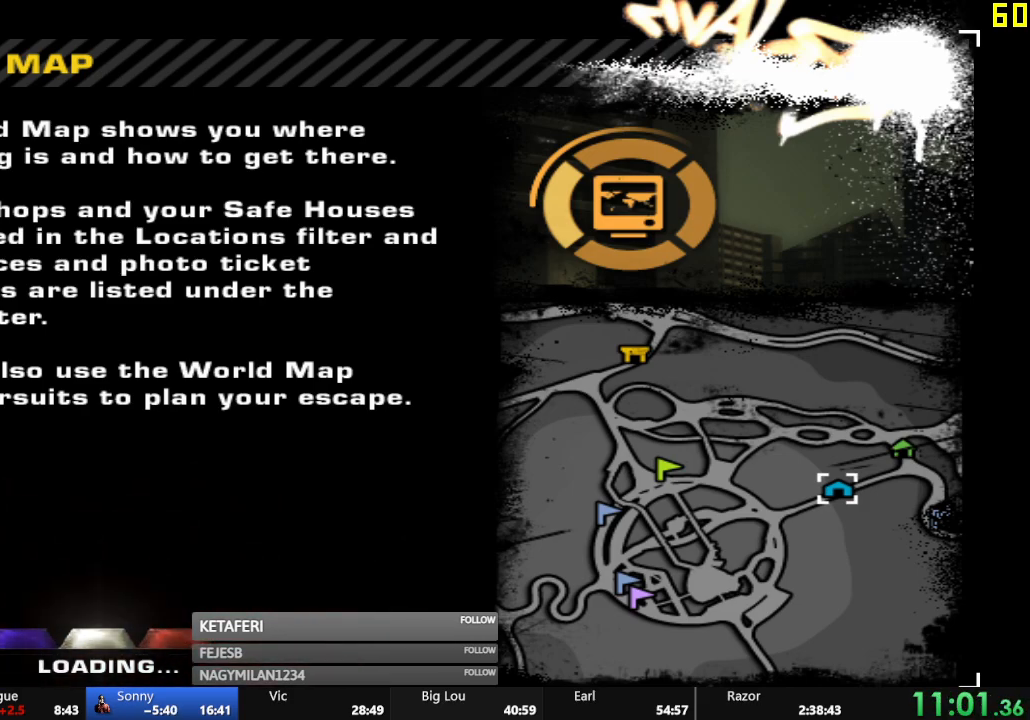
{"buttons": ["A", "DPAD_LEFT"], "left_stick": "center", "events": [[17, "A", "down"], [17, "DPAD_LEFT", "down"], [67, "DPAD_LEFT", "up"], [84, "A", "up"], [150, "DPAD_LEFT", "down"], [167, "A", "down"], [201, "DPAD_LEFT", "up"], [217, "A", "up"], [267, "DPAD_LEFT", "down"], [317, "A", "down"], [317, "DPAD_LEFT", "up"], [384, "A", "up"], [384, "DPAD_LEFT", "down"], [434, "DPAD_LEFT", "up"], [467, "A", "down"], [501, "DPAD_LEFT", "down"]]}
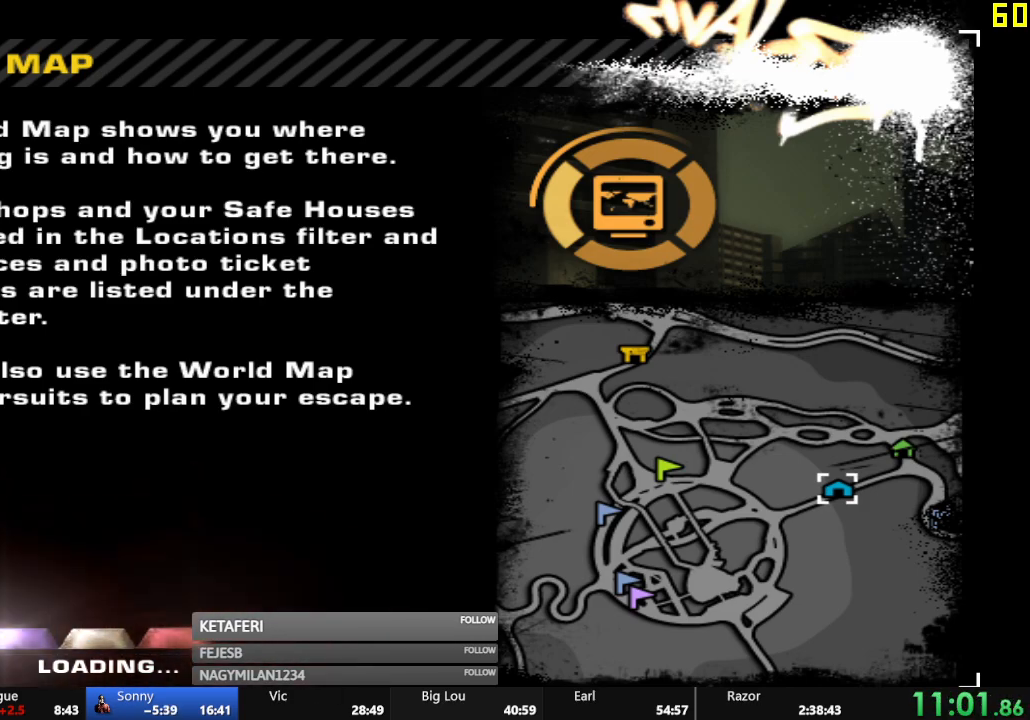
{"buttons": [], "left_stick": "center", "events": [[16, "A", "up"], [67, "DPAD_LEFT", "up"], [100, "A", "down"], [133, "DPAD_LEFT", "down"], [183, "A", "up"], [183, "DPAD_LEFT", "up"], [267, "A", "down"], [267, "DPAD_LEFT", "down"], [317, "A", "up"], [317, "DPAD_LEFT", "up"], [384, "DPAD_LEFT", "down"], [400, "A", "down"], [467, "A", "up"], [467, "DPAD_LEFT", "up"]]}
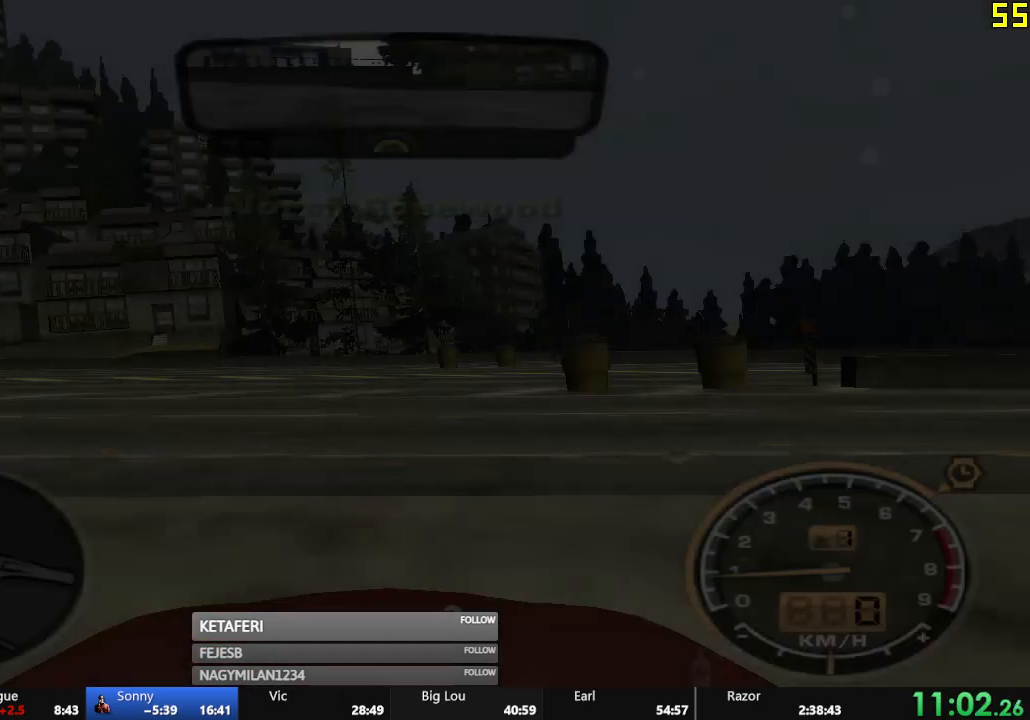
{"buttons": [], "left_stick": "center", "events": [[17, "DPAD_LEFT", "down"], [34, "A", "down"], [67, "A", "up"], [84, "DPAD_LEFT", "up"], [134, "DPAD_LEFT", "down"], [200, "DPAD_LEFT", "up"], [267, "DPAD_LEFT", "down"], [301, "DPAD_LEFT", "up"], [434, "A", "down"], [484, "A", "up"]]}
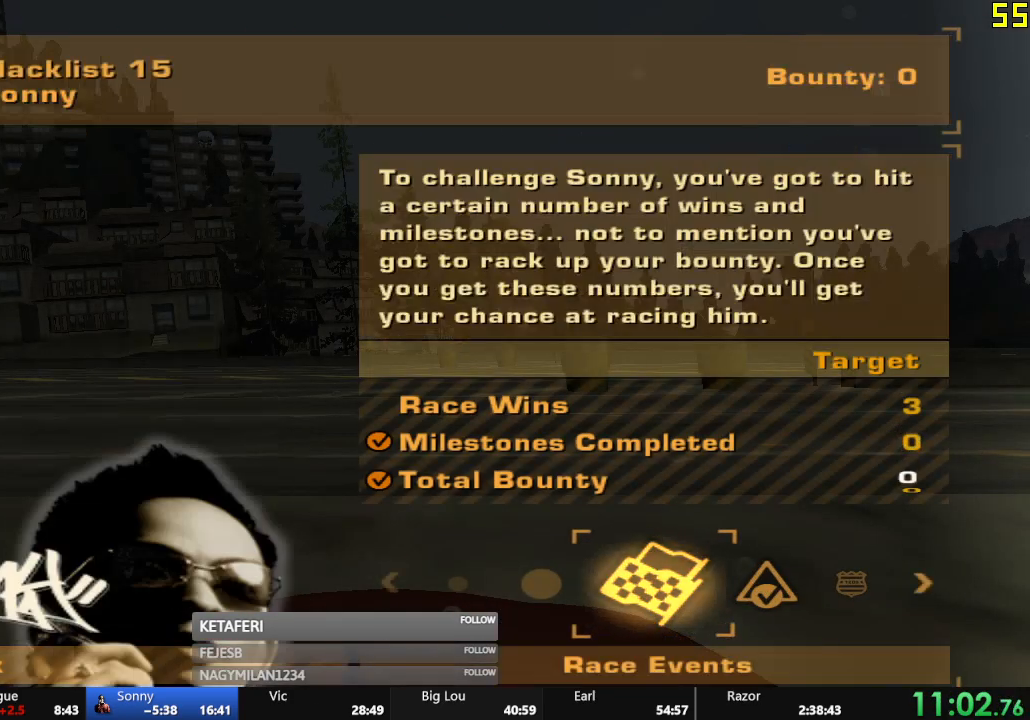
{"buttons": [], "left_stick": "center", "events": [[67, "A", "down"], [100, "A", "up"], [400, "DPAD_RIGHT", "down"], [434, "DPAD_RIGHT", "up"]]}
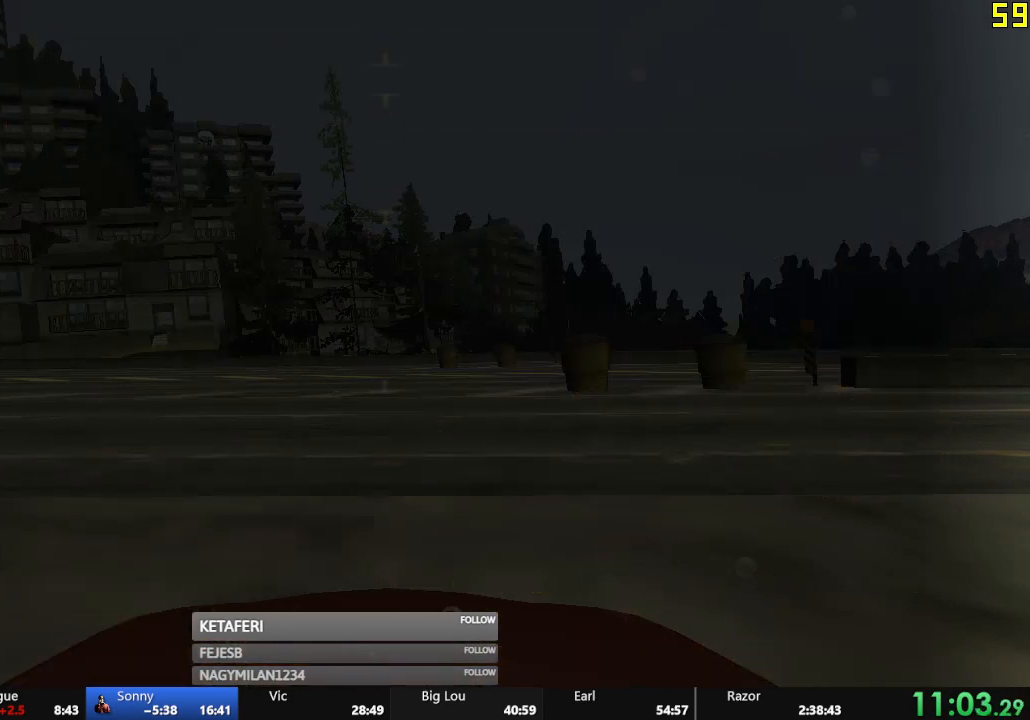
{"buttons": [], "left_stick": "center", "events": [[34, "DPAD_RIGHT", "down"], [100, "DPAD_RIGHT", "up"], [167, "DPAD_RIGHT", "down"], [267, "DPAD_RIGHT", "up"], [301, "DPAD_RIGHT", "down"], [417, "DPAD_RIGHT", "up"]]}